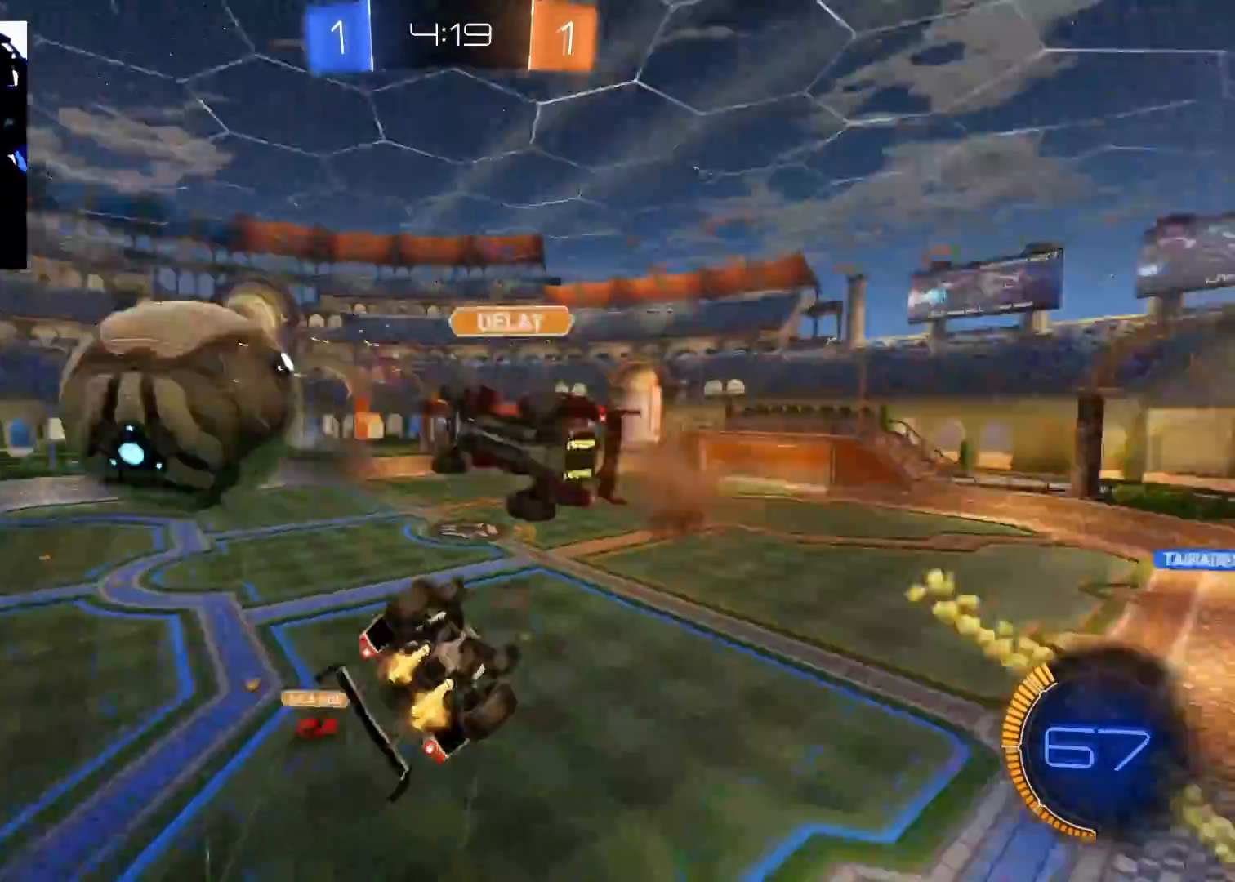
Gameplay with a controller (Xbox layout); each line is a JSON object with the inputs held at the frame after it. "events" lists button and stick changes between this image and that frame as [ms after this image, input, new state], when the widget could be followed in between.
{"buttons": ["R2"], "left_stick": "down-left", "right_stick": "center", "events": [[33, "A", "down"], [117, "A", "up"], [267, "left_stick", "down-left"]]}
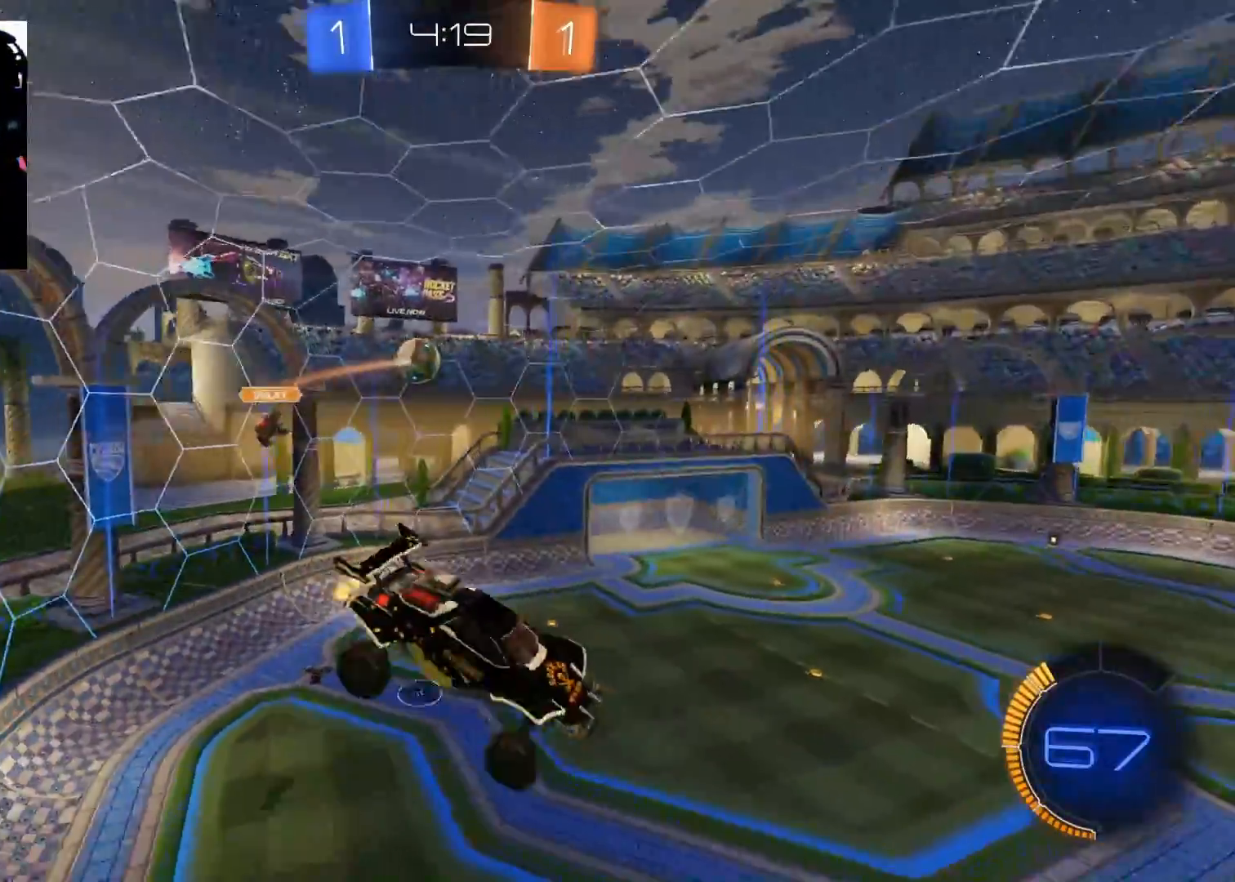
{"buttons": ["X", "R2"], "left_stick": "right", "right_stick": "center", "events": [[350, "left_stick", "right"], [383, "X", "down"]]}
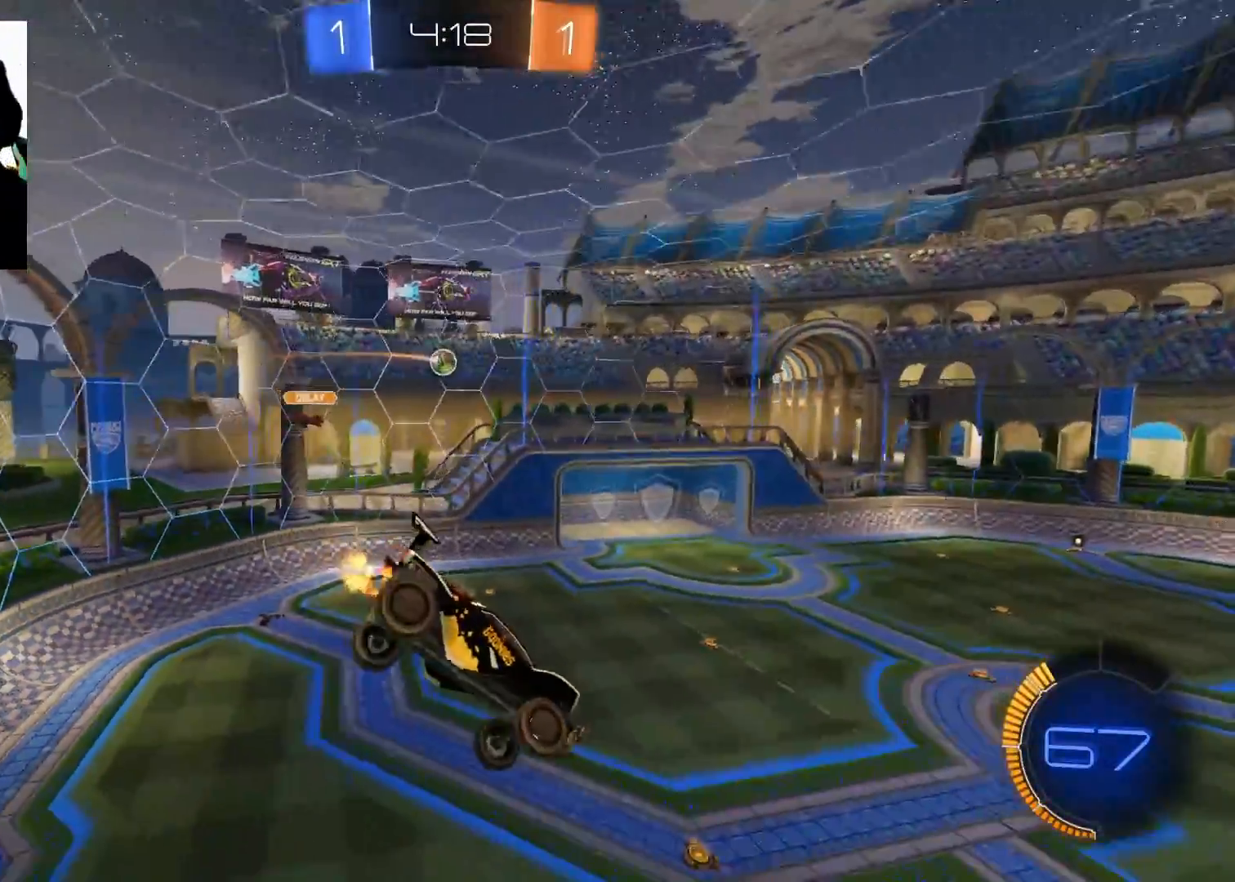
{"buttons": ["R2"], "left_stick": "center", "right_stick": "center", "events": [[67, "X", "up"], [100, "left_stick", "center"], [267, "left_stick", "down"], [501, "left_stick", "center"]]}
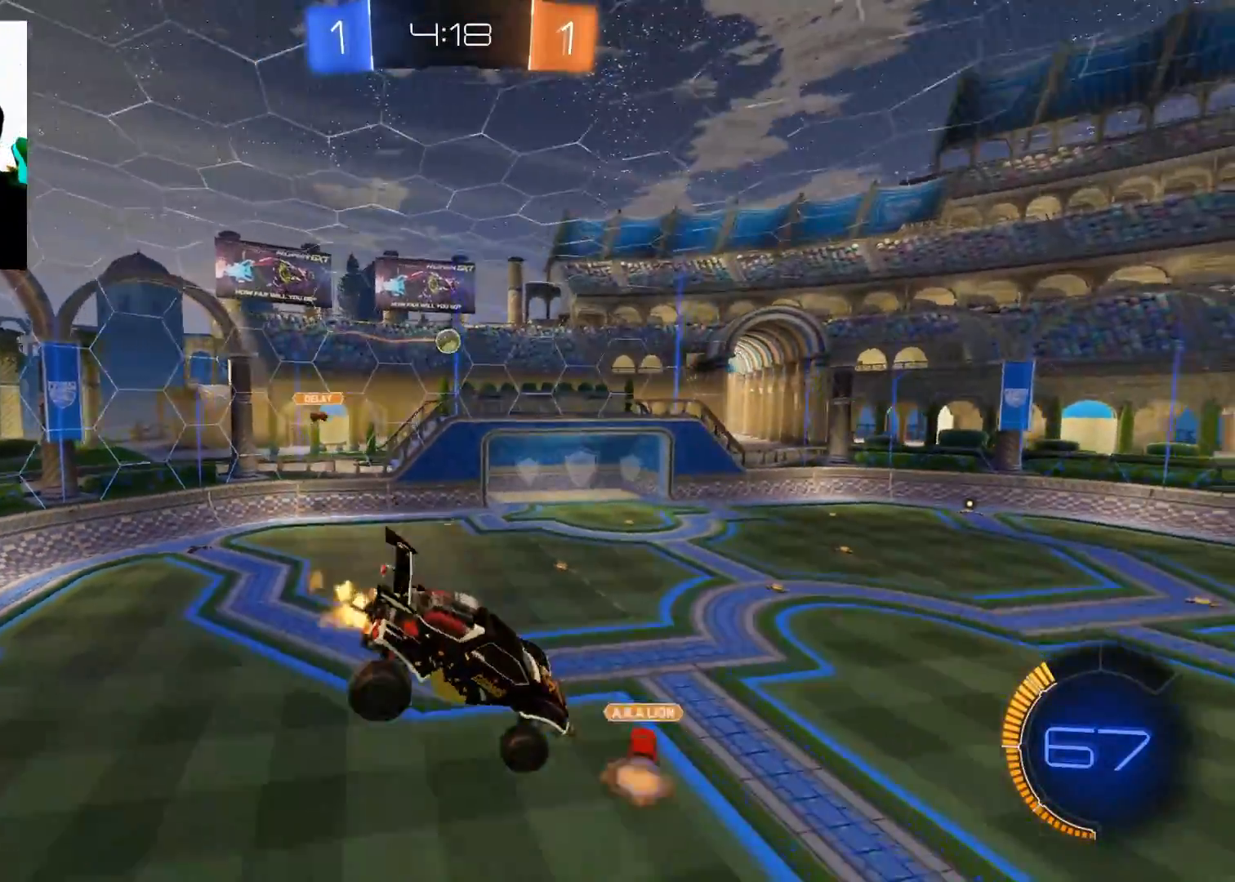
{"buttons": ["R2"], "left_stick": "center", "right_stick": "center", "events": []}
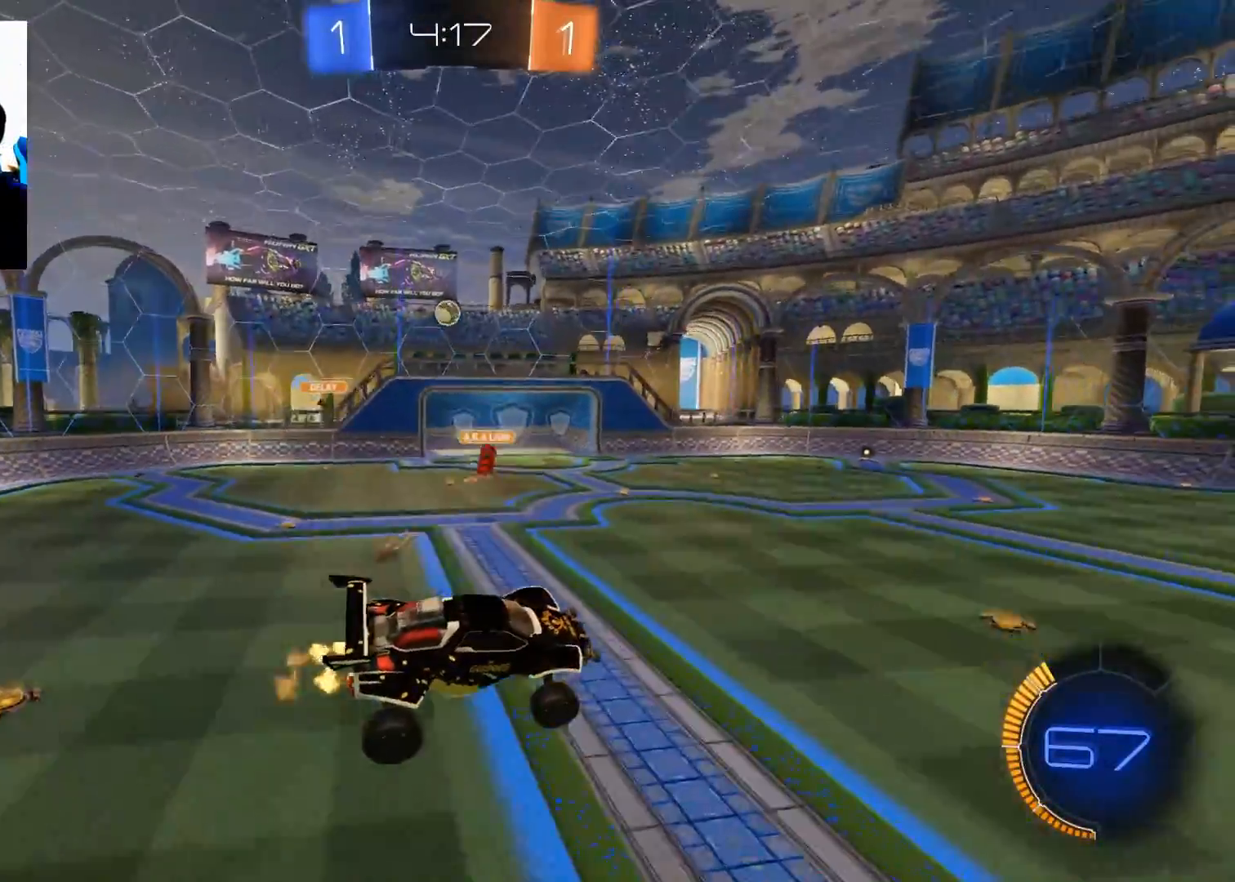
{"buttons": ["R2"], "left_stick": "left", "right_stick": "center", "events": [[184, "left_stick", "left"]]}
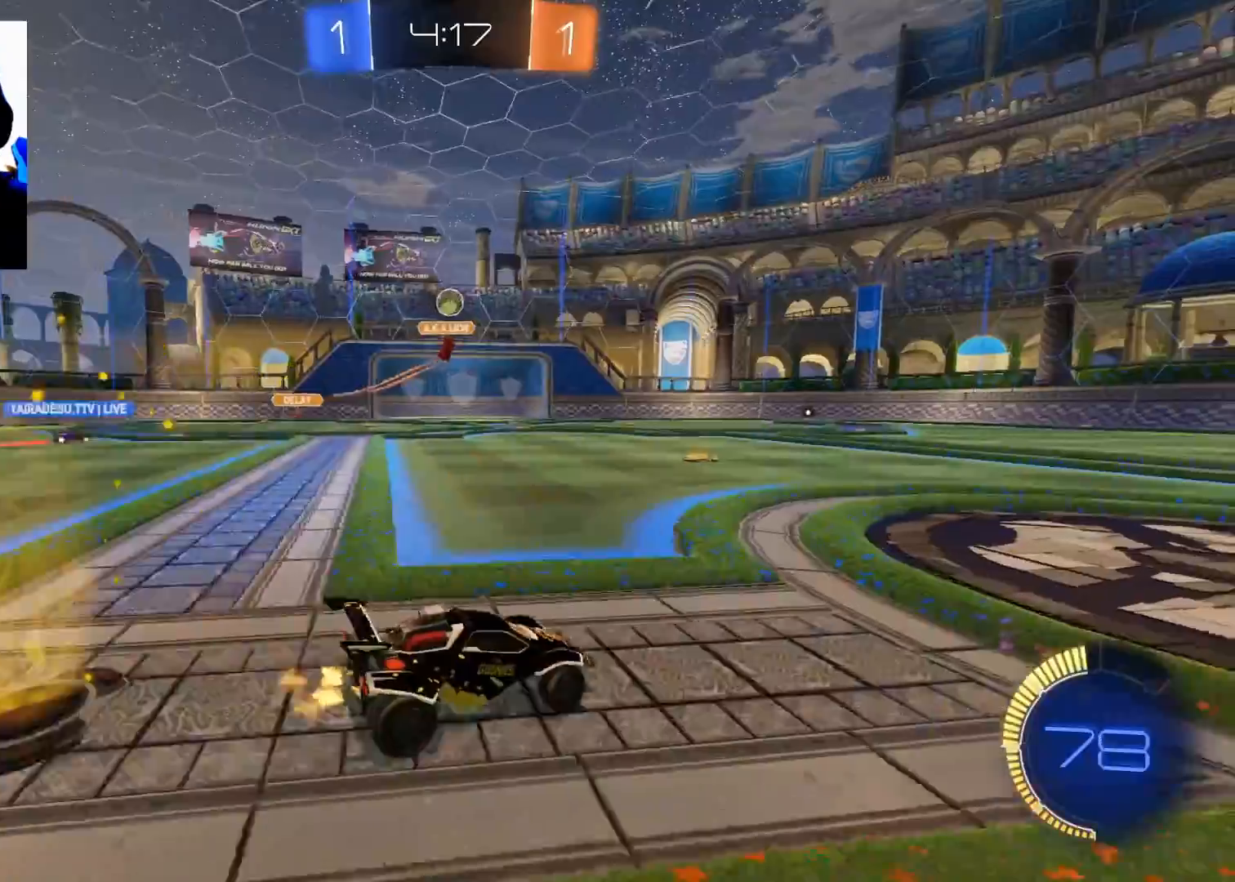
{"buttons": ["R2"], "left_stick": "center", "right_stick": "center", "events": [[400, "left_stick", "center"]]}
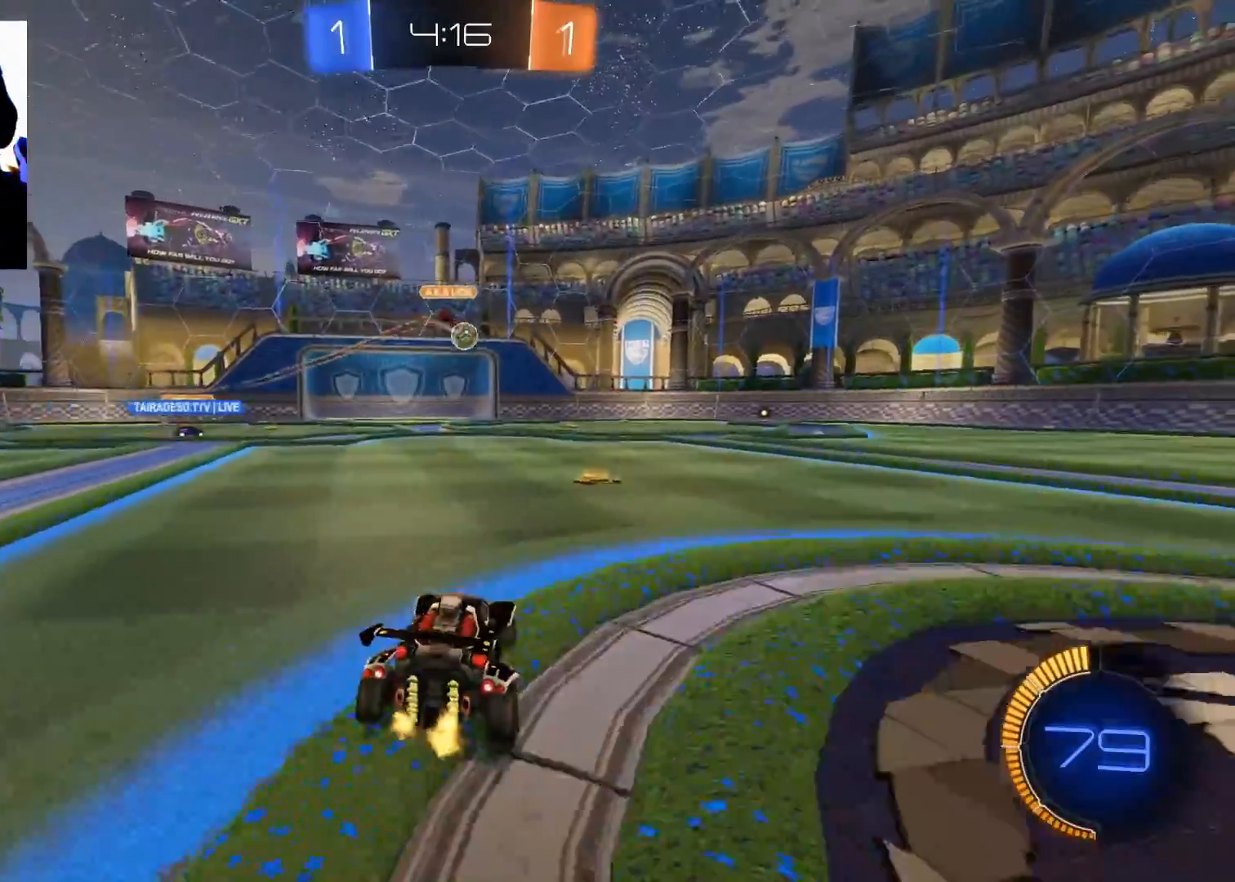
{"buttons": ["B", "R2"], "left_stick": "down-left", "right_stick": "center", "events": [[100, "left_stick", "right"], [251, "left_stick", "center"], [284, "B", "down"], [317, "left_stick", "down-left"]]}
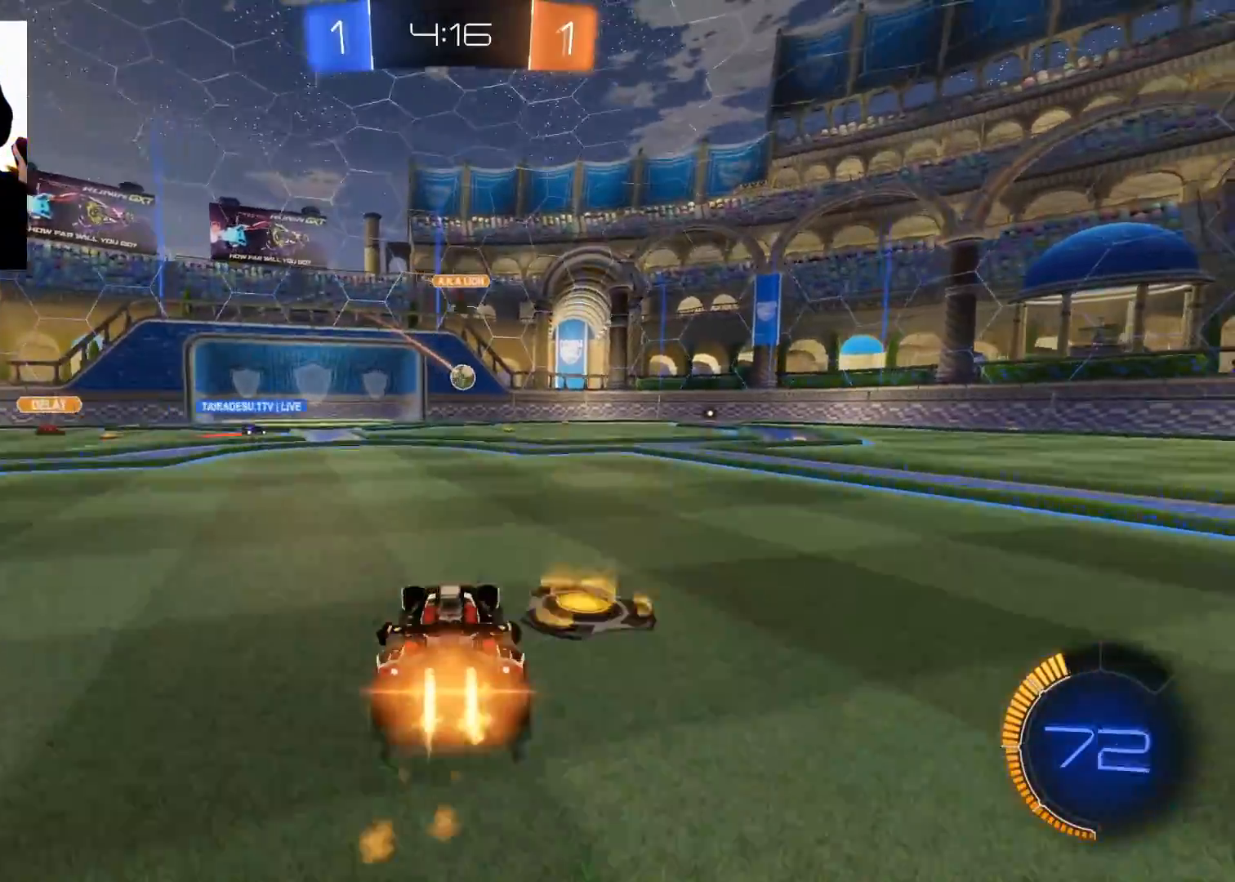
{"buttons": ["B", "R2"], "left_stick": "down-left", "right_stick": "center", "events": [[150, "left_stick", "center"], [467, "left_stick", "down-left"]]}
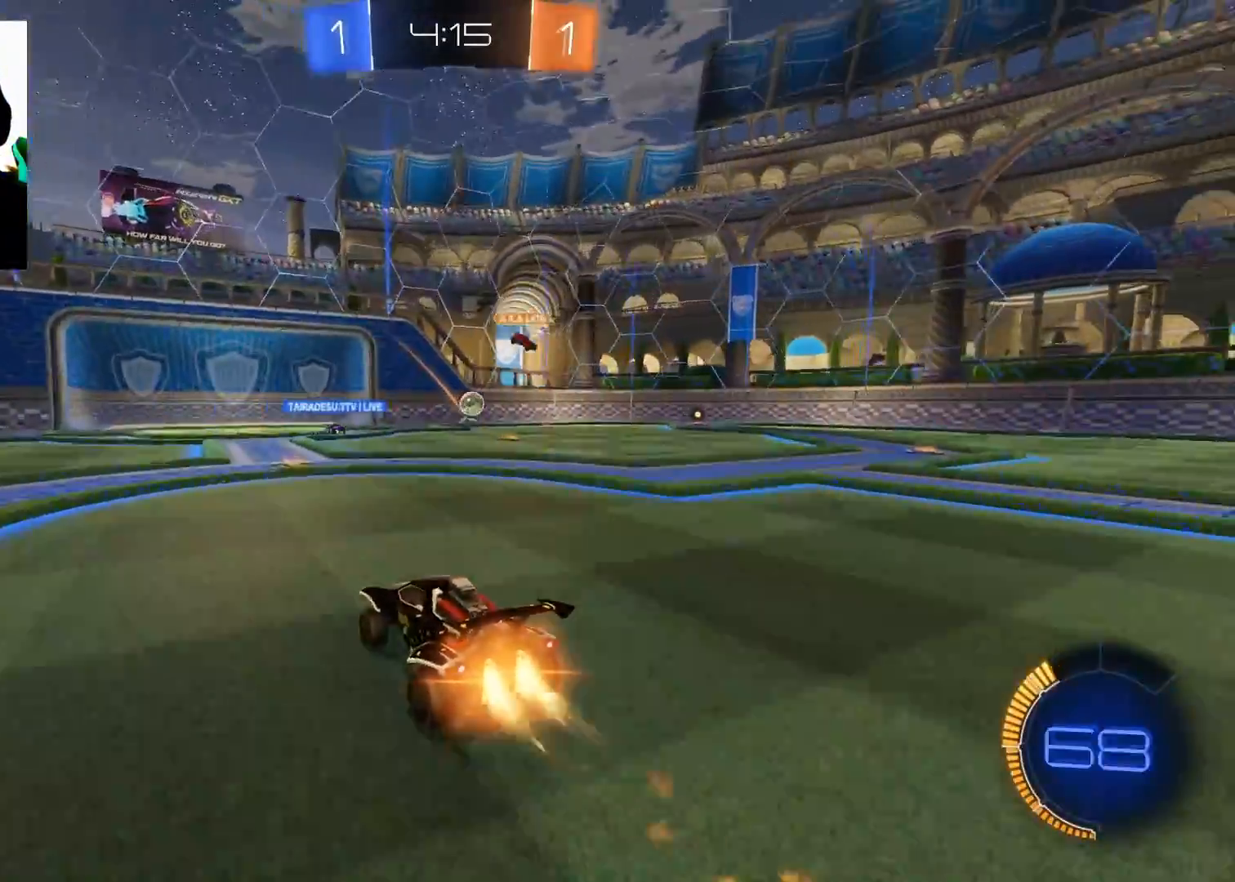
{"buttons": ["R2"], "left_stick": "down-left", "right_stick": "center", "events": [[67, "B", "up"], [167, "left_stick", "right"], [301, "left_stick", "down-left"]]}
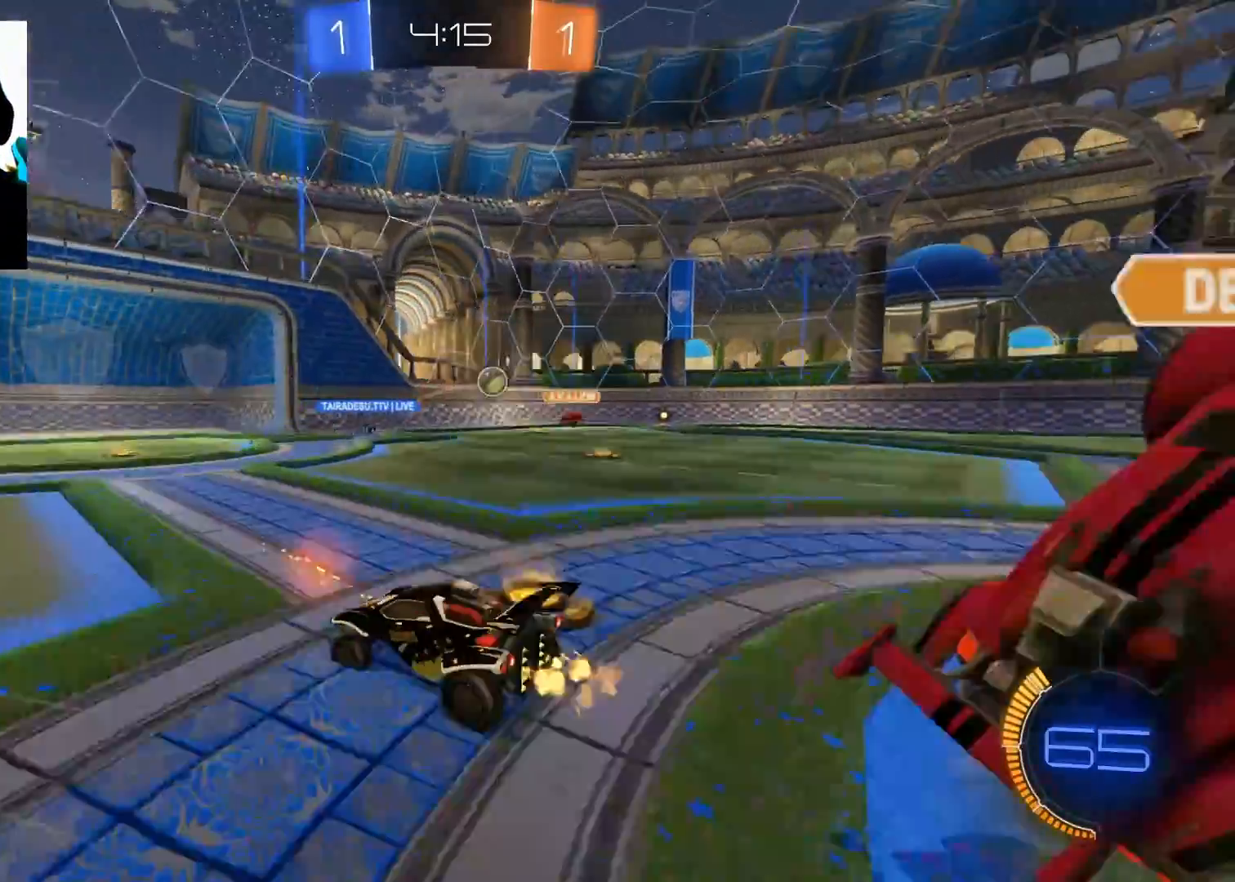
{"buttons": ["R2"], "left_stick": "left", "right_stick": "center", "events": [[17, "left_stick", "right"], [500, "left_stick", "left"]]}
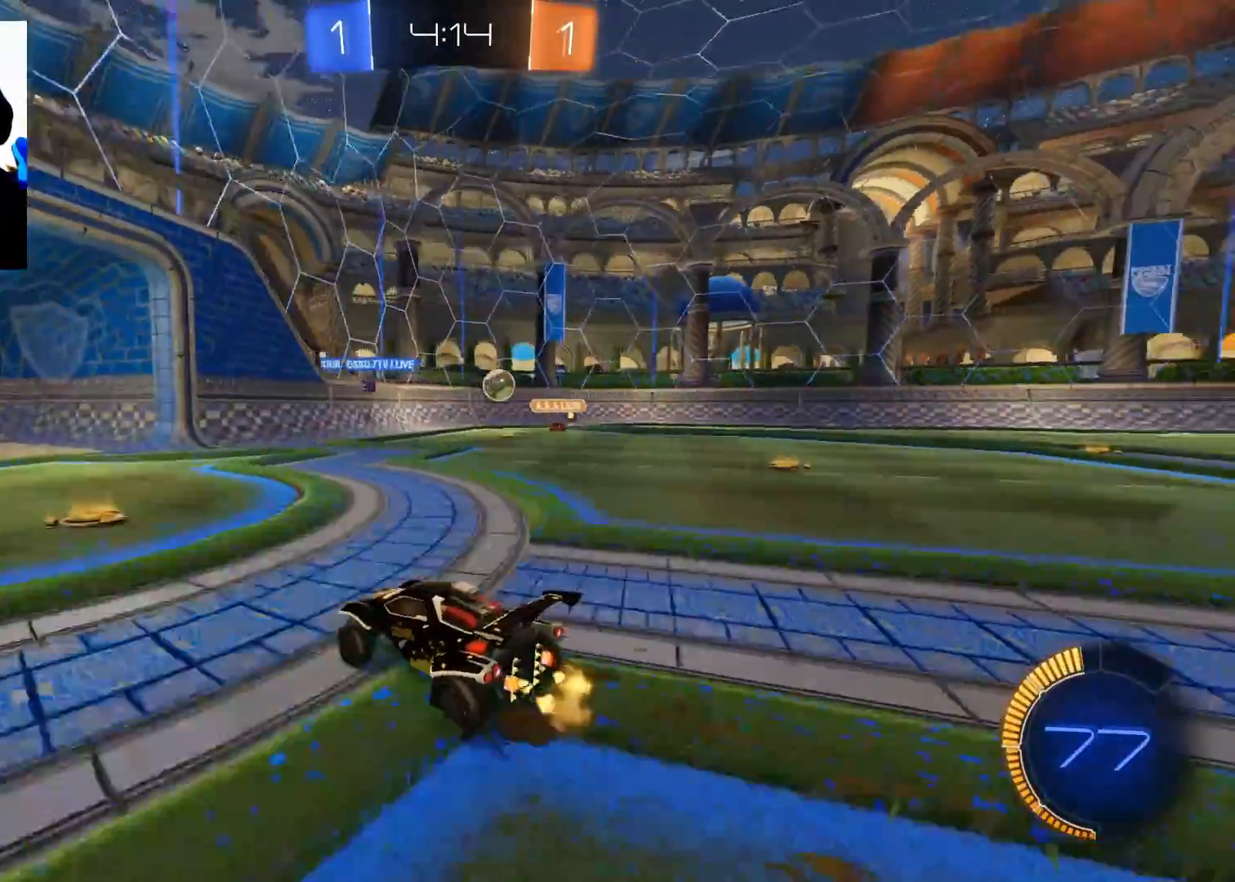
{"buttons": ["R2"], "left_stick": "right", "right_stick": "center", "events": [[117, "left_stick", "right"], [351, "X", "down"], [501, "X", "up"]]}
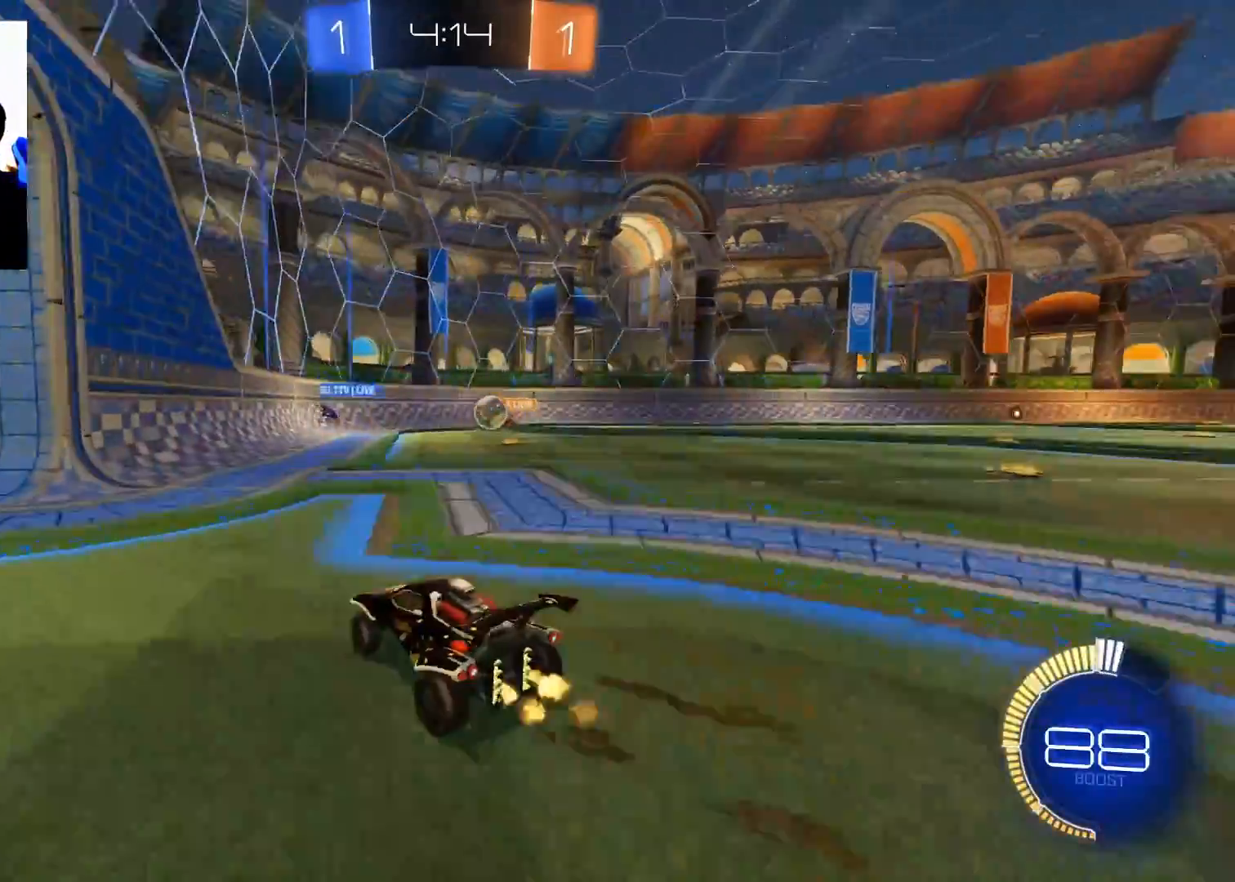
{"buttons": ["R2"], "left_stick": "up-right", "right_stick": "center", "events": [[117, "L2", "down"], [167, "R2", "up"], [200, "left_stick", "left"], [367, "left_stick", "up-right"], [384, "L2", "up"], [417, "R2", "down"]]}
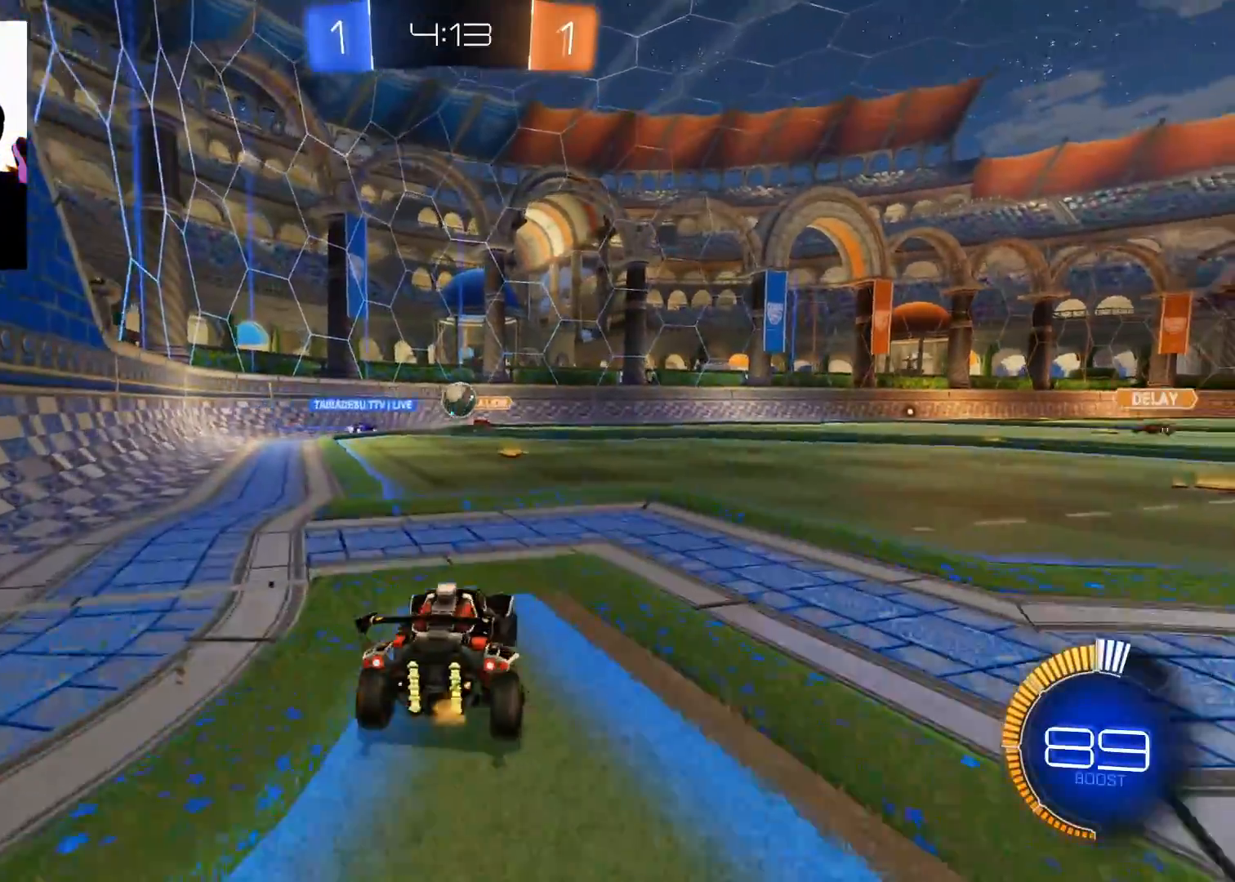
{"buttons": ["R2"], "left_stick": "right", "right_stick": "center", "events": [[34, "left_stick", "center"], [134, "left_stick", "left"], [284, "left_stick", "center"], [384, "left_stick", "right"]]}
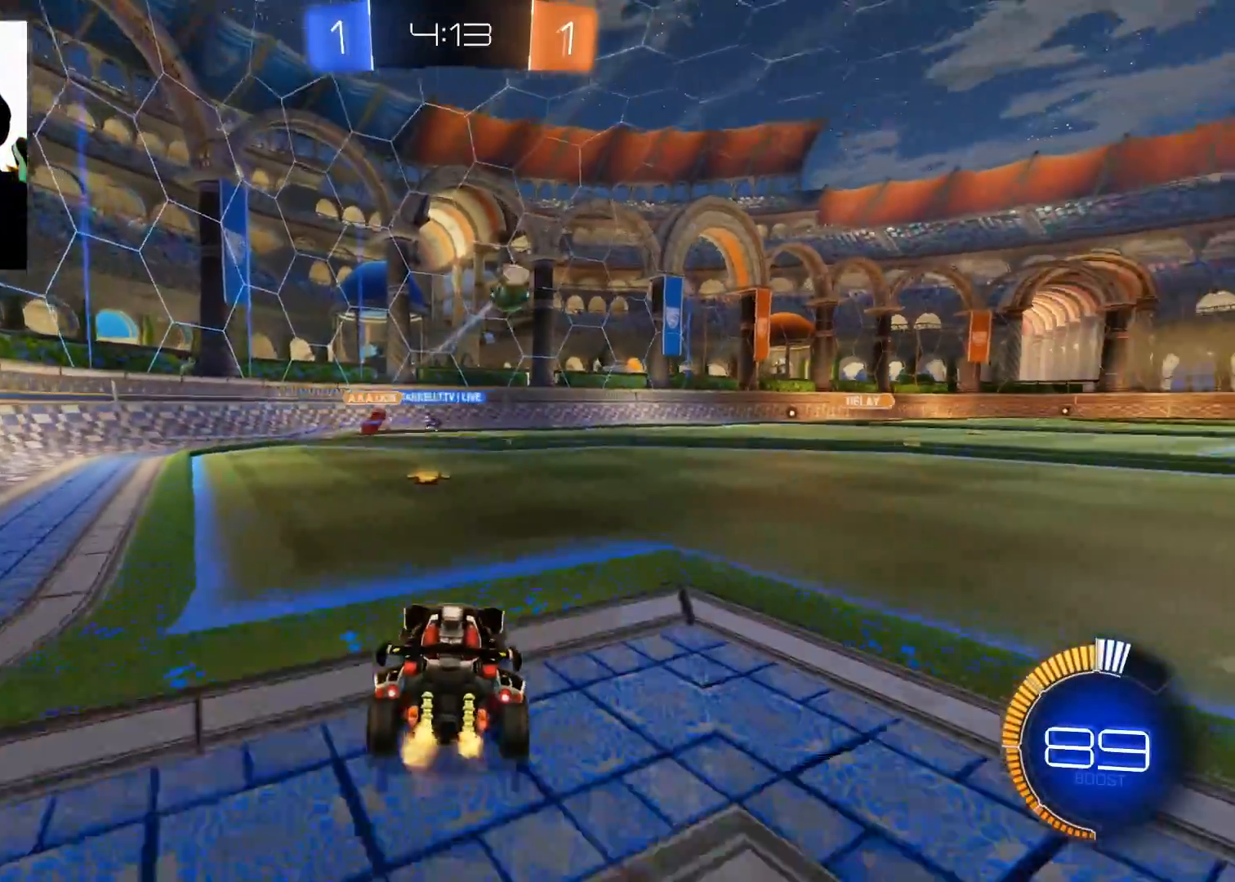
{"buttons": ["B", "R2"], "left_stick": "right", "right_stick": "center", "events": [[317, "B", "down"]]}
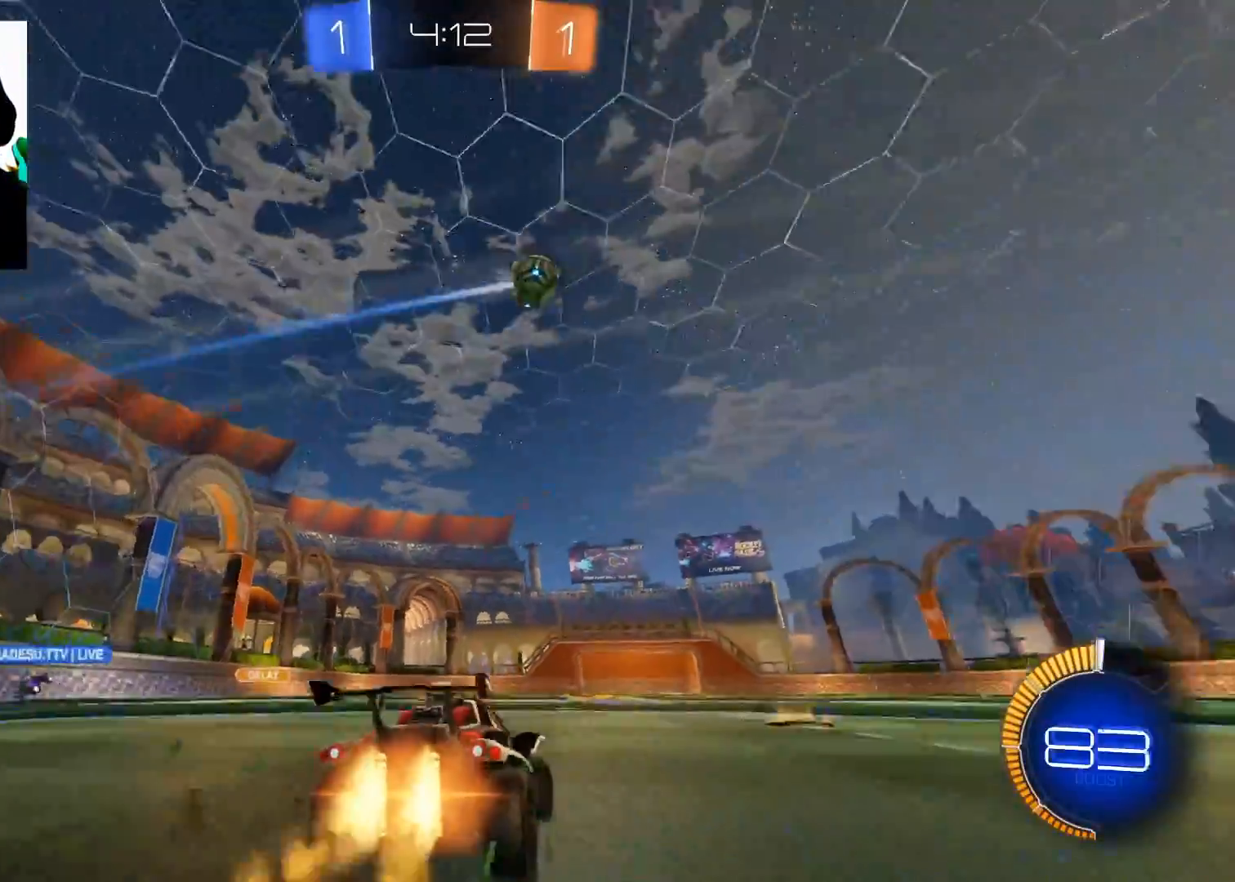
{"buttons": ["R2"], "left_stick": "right", "right_stick": "center", "events": [[501, "B", "up"]]}
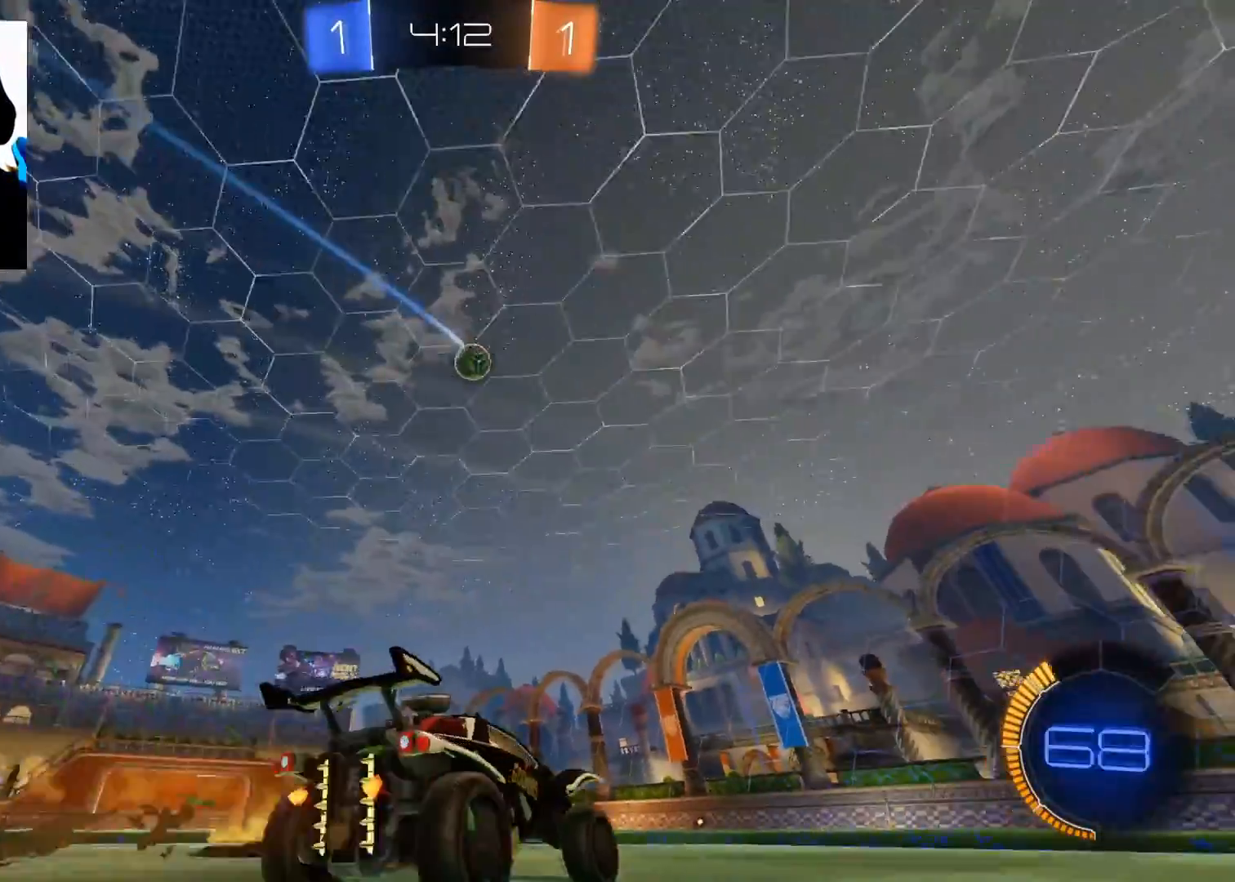
{"buttons": ["R2"], "left_stick": "up", "right_stick": "center", "events": [[17, "left_stick", "up"], [100, "A", "down"], [167, "A", "up"], [233, "A", "down"], [300, "A", "up"]]}
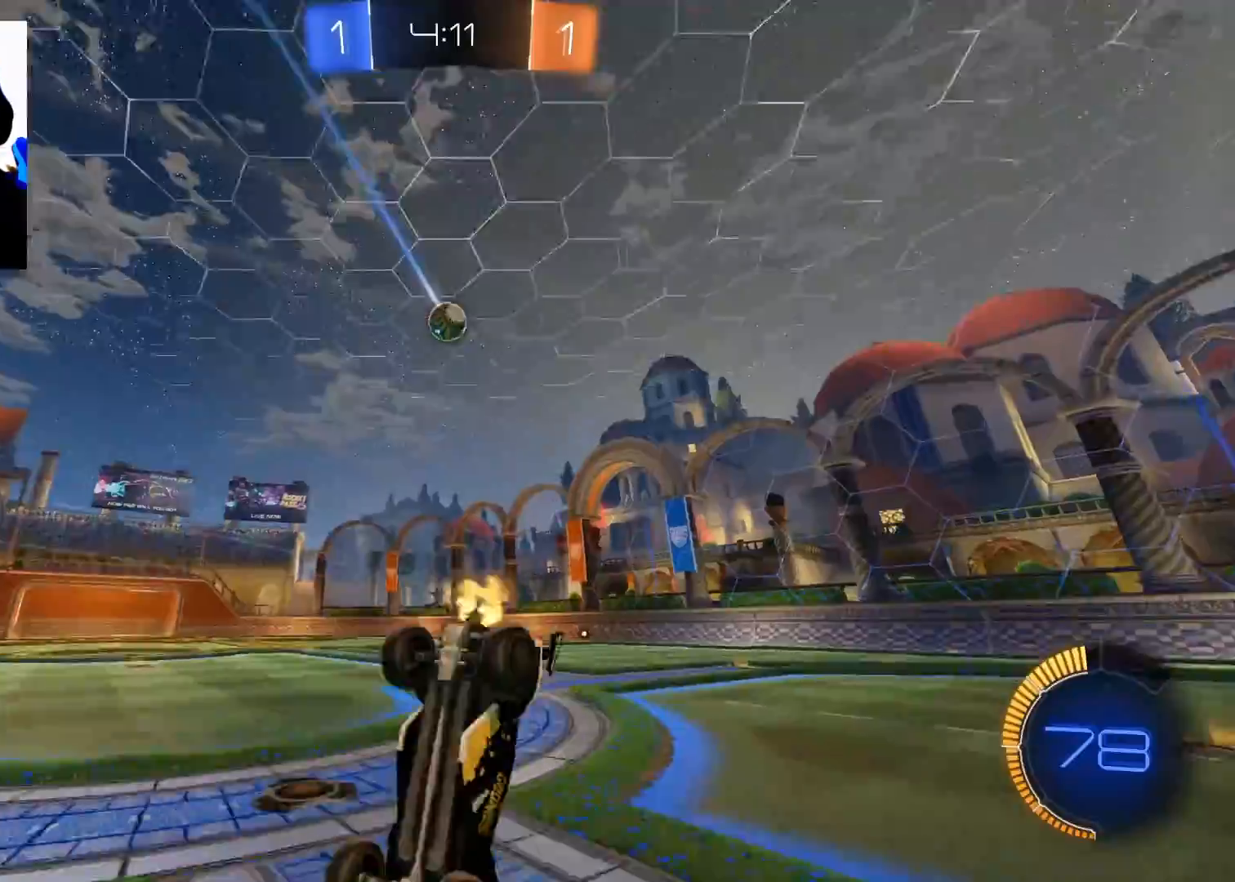
{"buttons": ["R2"], "left_stick": "down", "right_stick": "center", "events": [[401, "left_stick", "down-left"], [501, "left_stick", "down"]]}
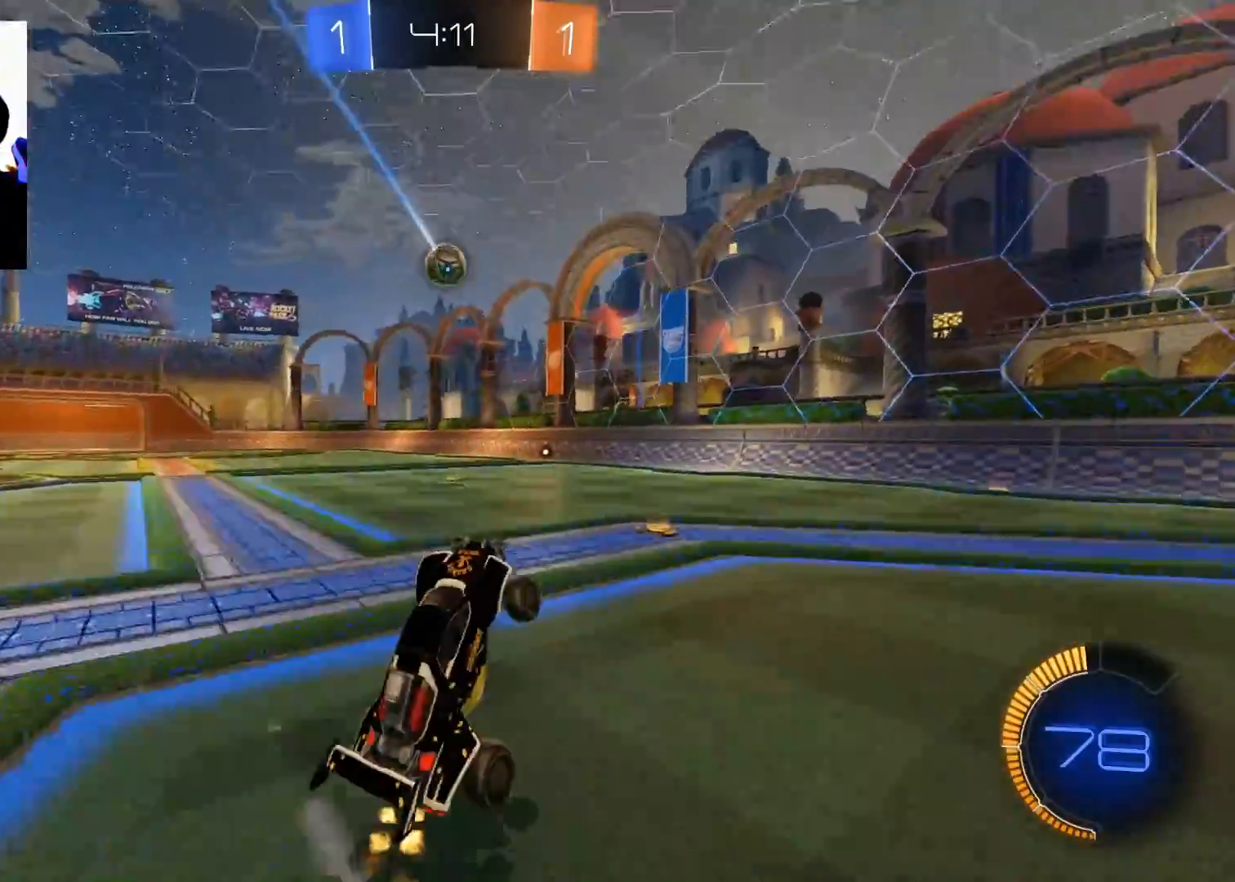
{"buttons": ["B", "R2"], "left_stick": "right", "right_stick": "center", "events": [[250, "left_stick", "right"], [350, "B", "down"]]}
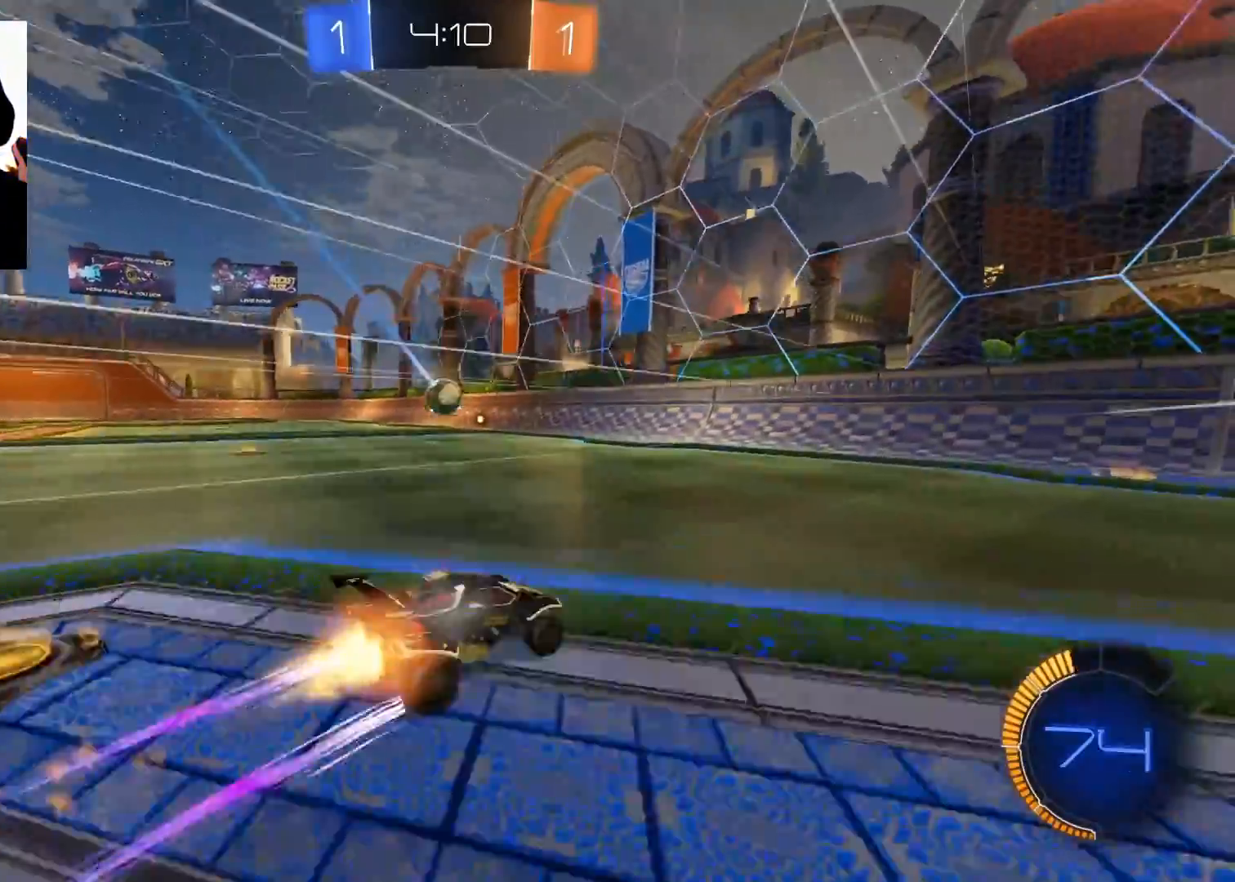
{"buttons": ["X", "R2"], "left_stick": "down-left", "right_stick": "center", "events": [[134, "left_stick", "center"], [201, "B", "up"], [234, "left_stick", "down-left"], [451, "X", "down"]]}
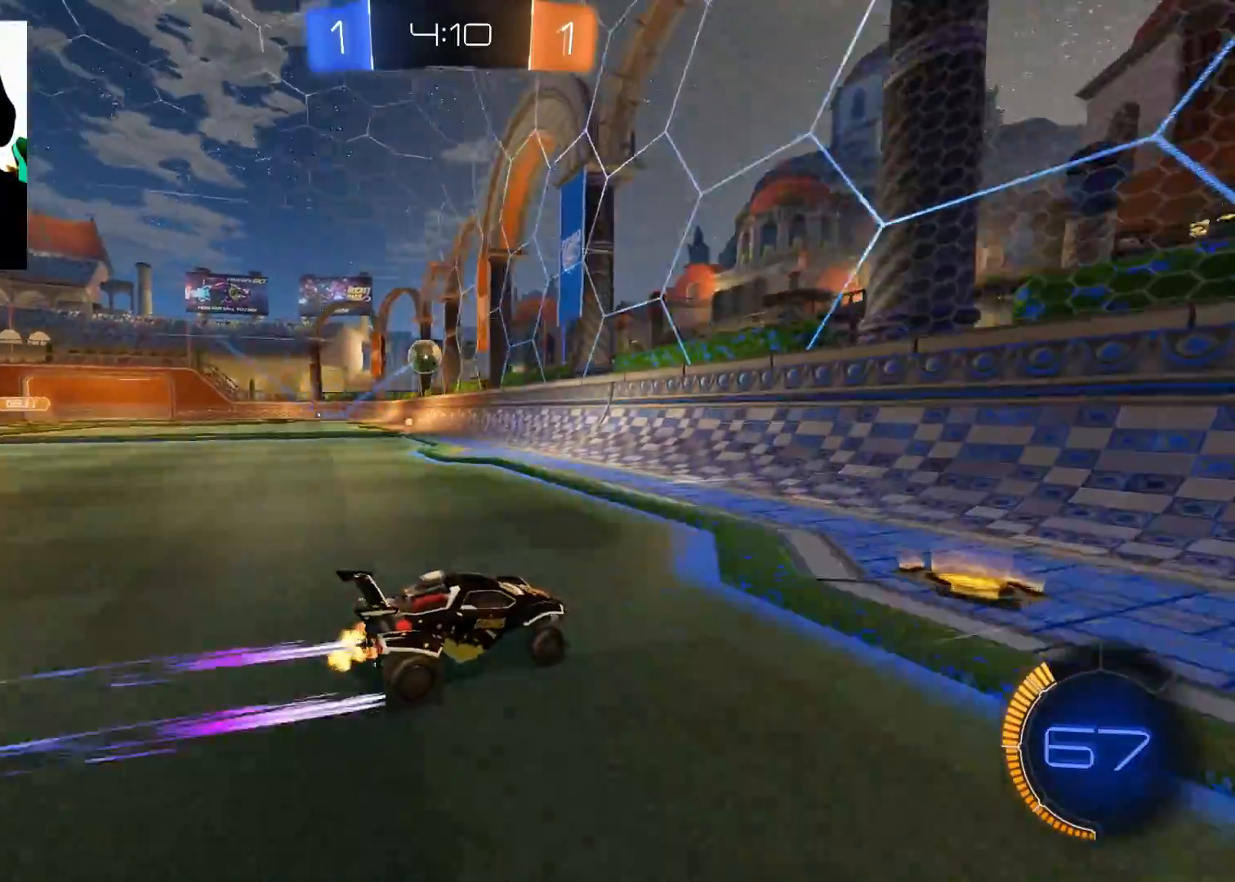
{"buttons": ["R2"], "left_stick": "down-left", "right_stick": "center", "events": [[50, "X", "up"]]}
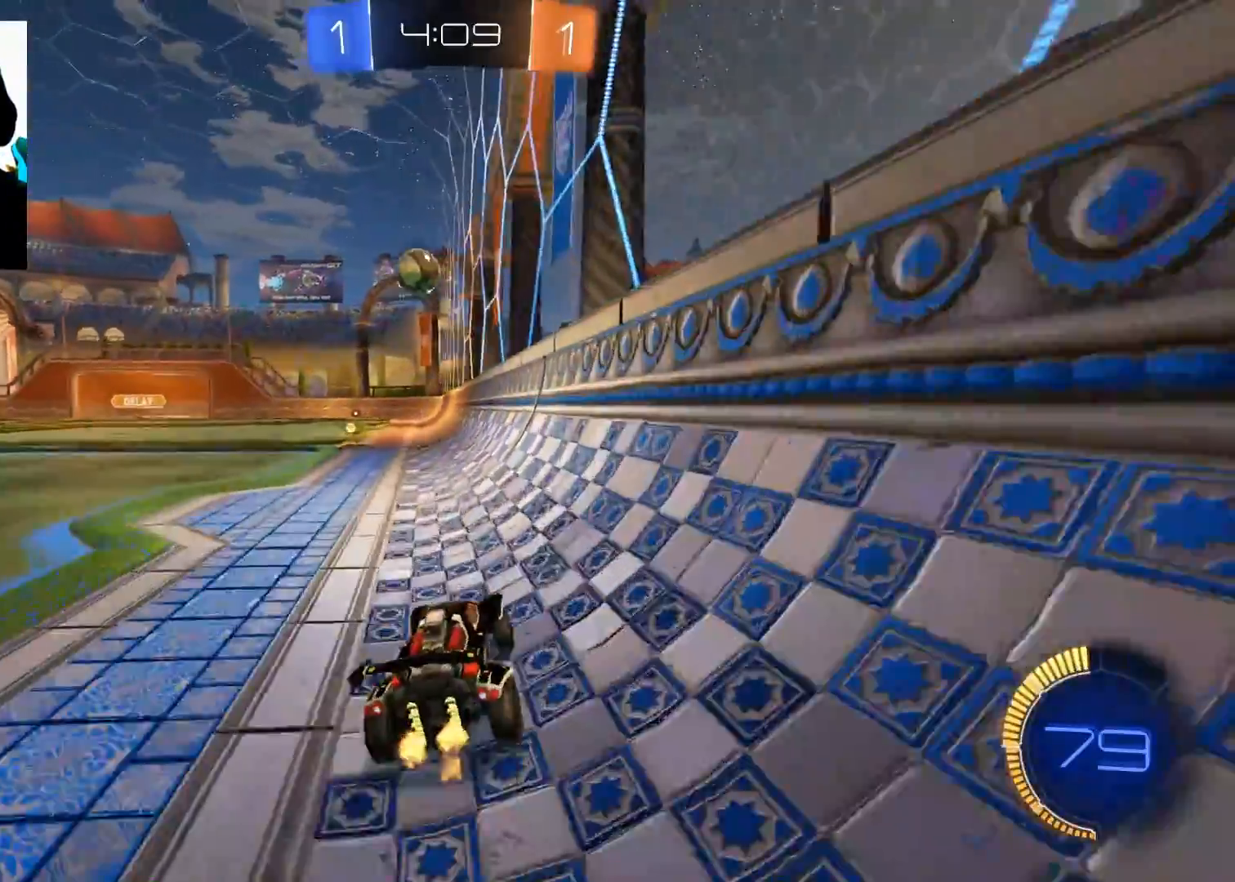
{"buttons": ["R2"], "left_stick": "center", "right_stick": "center", "events": [[467, "left_stick", "center"]]}
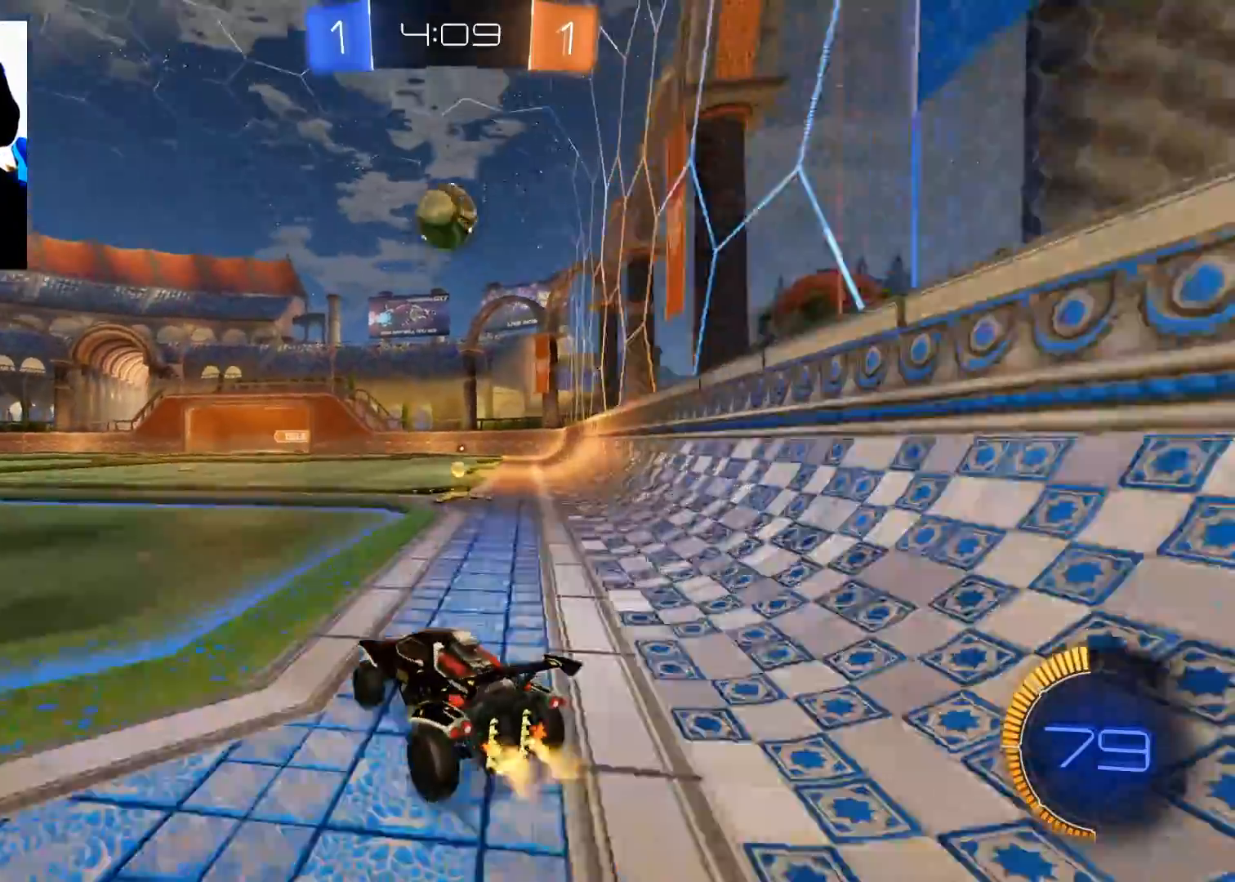
{"buttons": ["A"], "left_stick": "down-left", "right_stick": "center", "events": [[50, "left_stick", "up-right"], [200, "left_stick", "center"], [300, "left_stick", "down-right"], [400, "left_stick", "down-left"], [434, "A", "down"], [467, "R2", "up"]]}
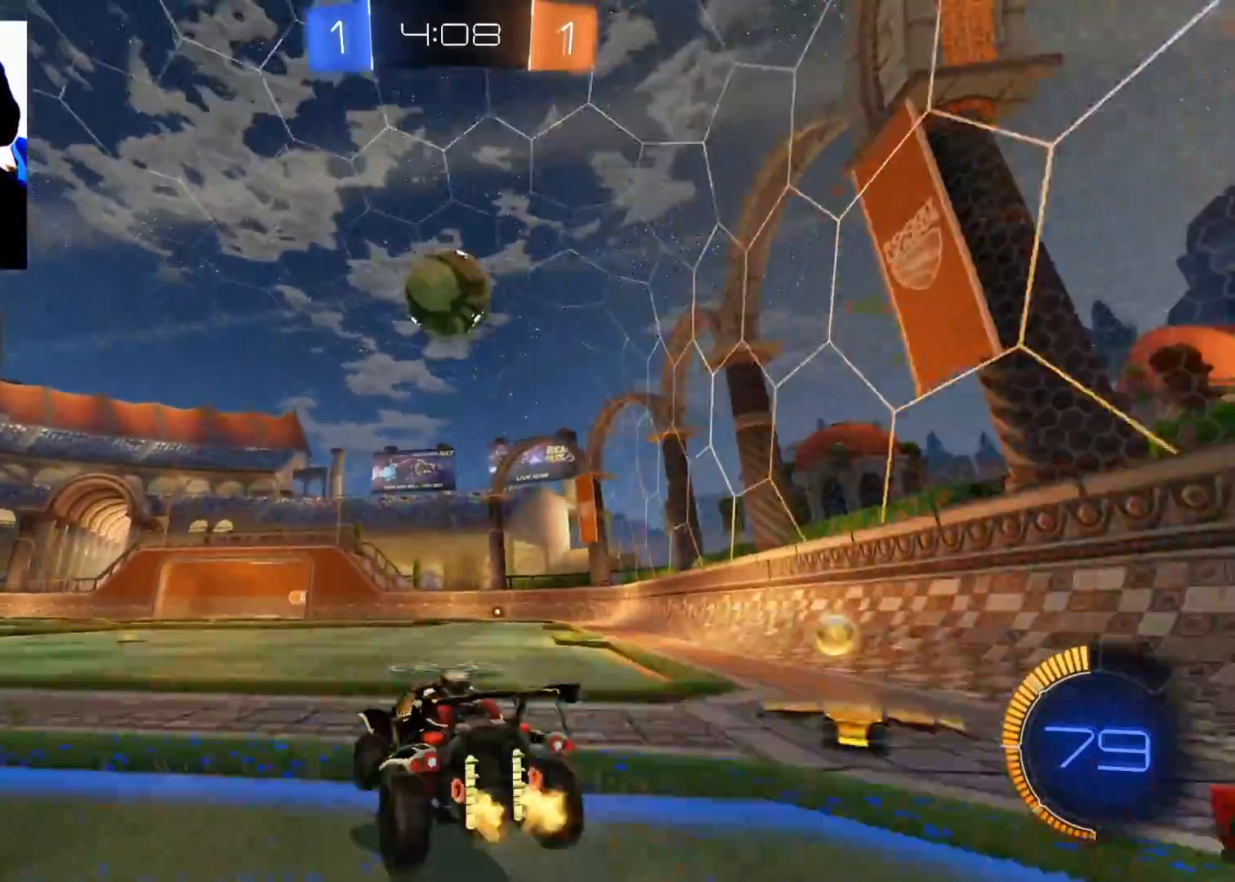
{"buttons": ["B", "R2"], "left_stick": "left", "right_stick": "center", "events": [[251, "A", "up"], [251, "R2", "down"], [284, "B", "down"], [334, "left_stick", "down-right"], [451, "left_stick", "left"]]}
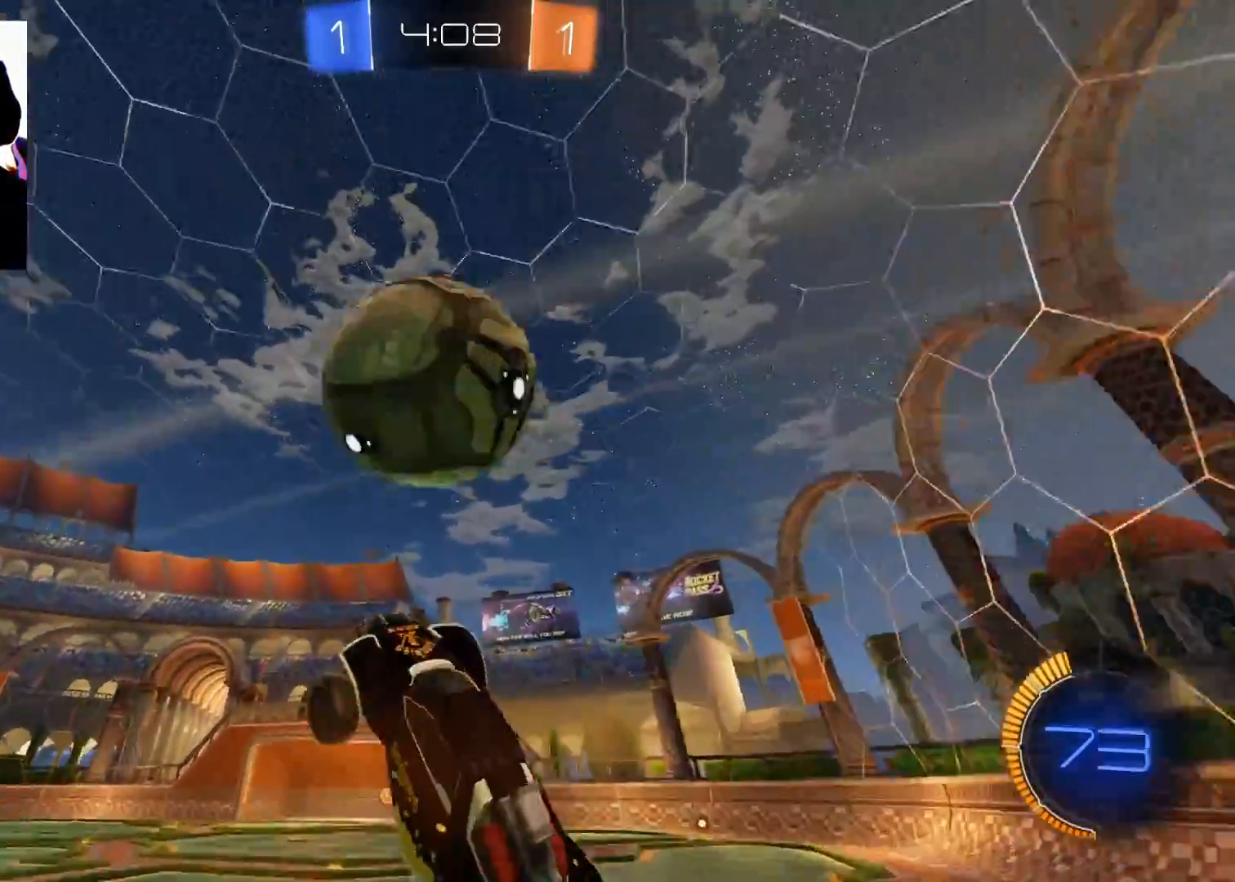
{"buttons": ["X", "R2"], "left_stick": "up", "right_stick": "center", "events": [[67, "B", "up"], [117, "A", "down"], [183, "A", "up"], [250, "A", "down"], [267, "left_stick", "up"], [334, "A", "up"], [484, "X", "down"]]}
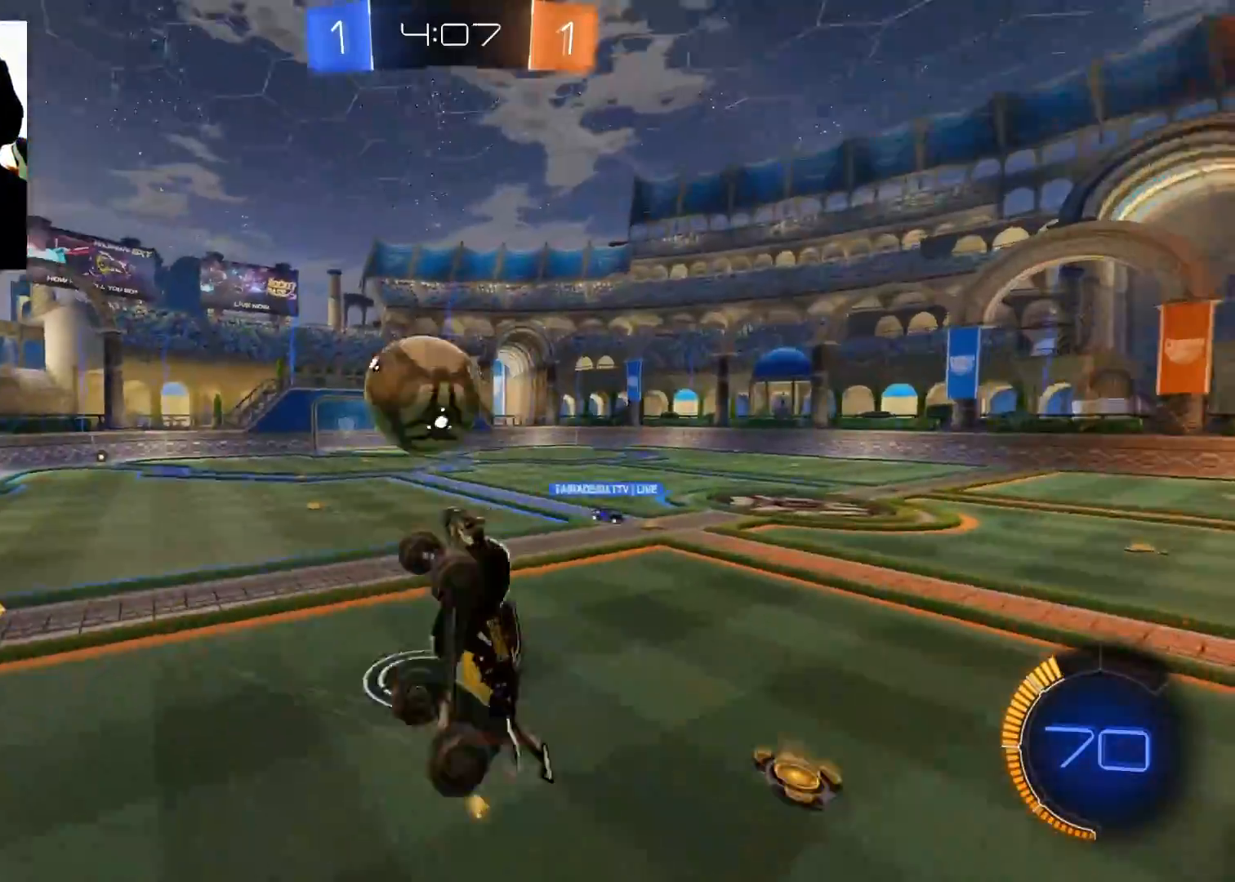
{"buttons": ["R2"], "left_stick": "up-right", "right_stick": "center", "events": [[117, "X", "up"], [134, "left_stick", "up-right"]]}
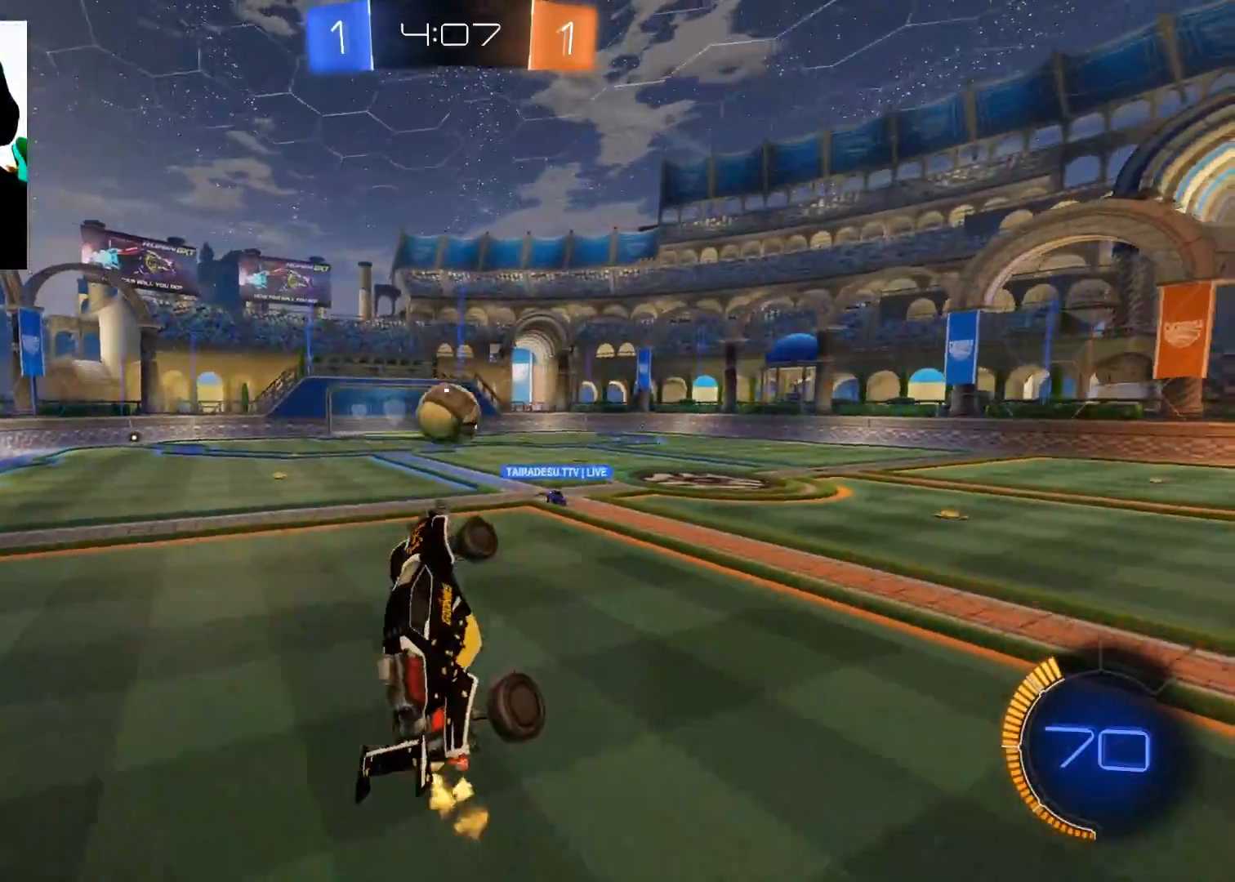
{"buttons": ["R2"], "left_stick": "down-left", "right_stick": "center", "events": [[350, "left_stick", "center"], [450, "left_stick", "down-left"]]}
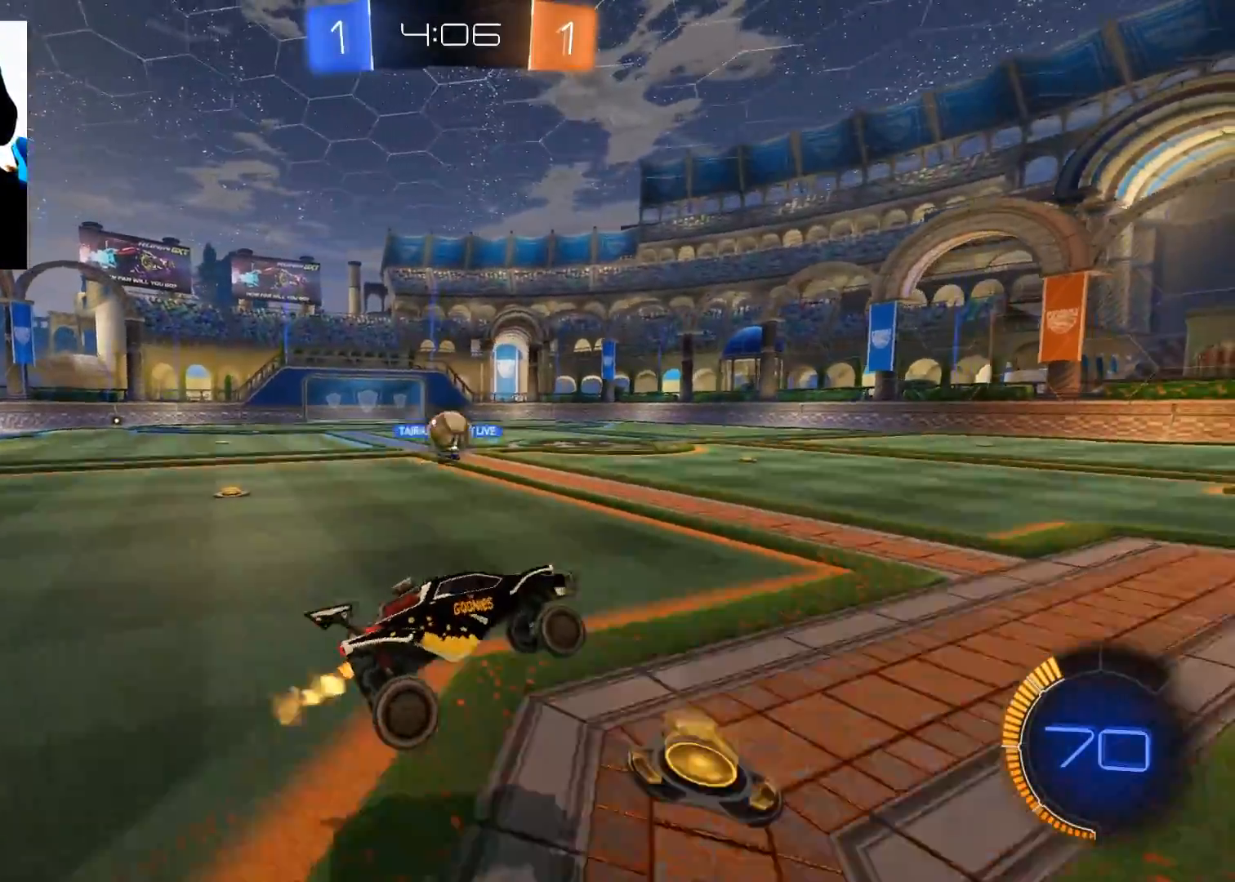
{"buttons": ["X", "R2"], "left_stick": "down-left", "right_stick": "center", "events": [[417, "X", "down"]]}
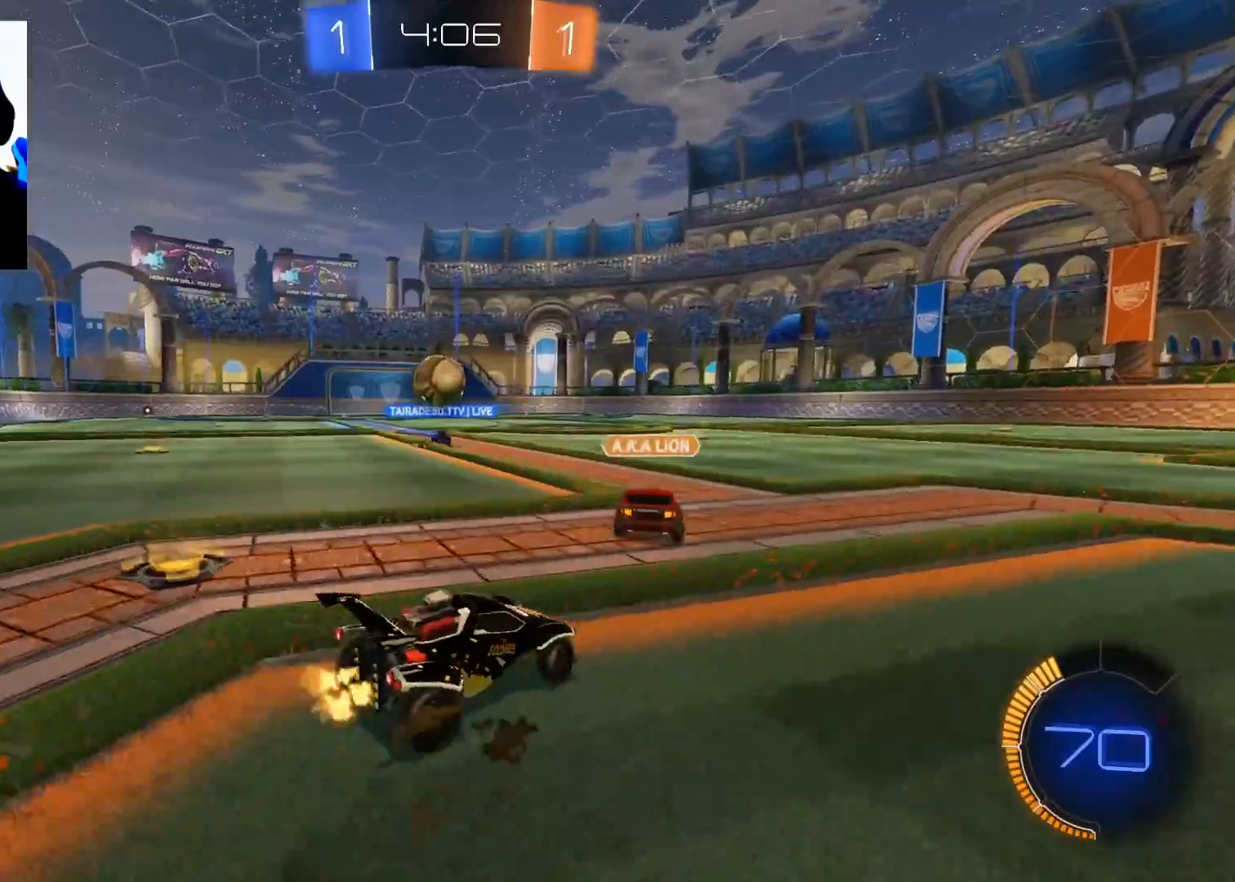
{"buttons": ["B", "R2"], "left_stick": "down-left", "right_stick": "center", "events": [[17, "X", "up"], [217, "left_stick", "center"], [283, "B", "down"], [434, "left_stick", "down-left"]]}
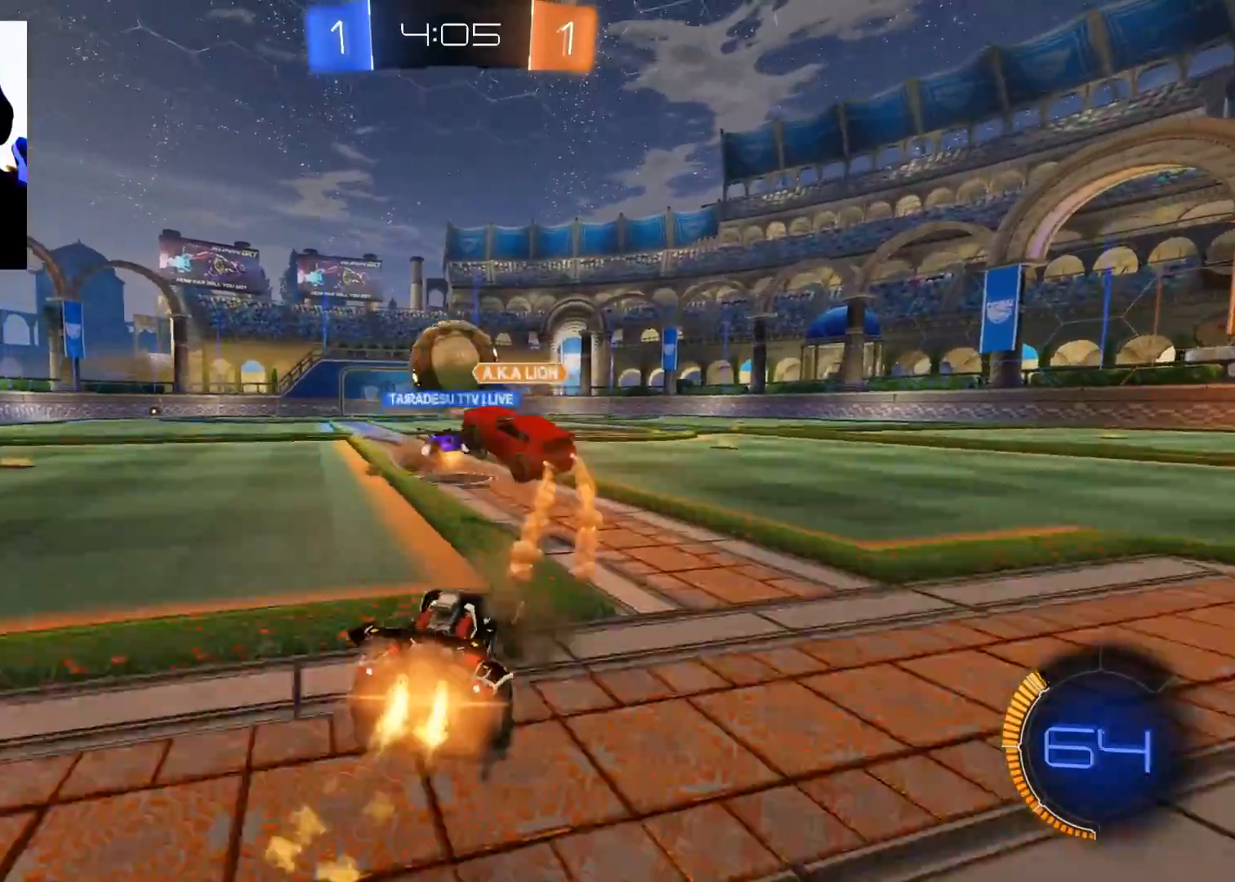
{"buttons": ["X", "R2"], "left_stick": "right", "right_stick": "center", "events": [[34, "B", "up"], [251, "left_stick", "right"], [501, "X", "down"]]}
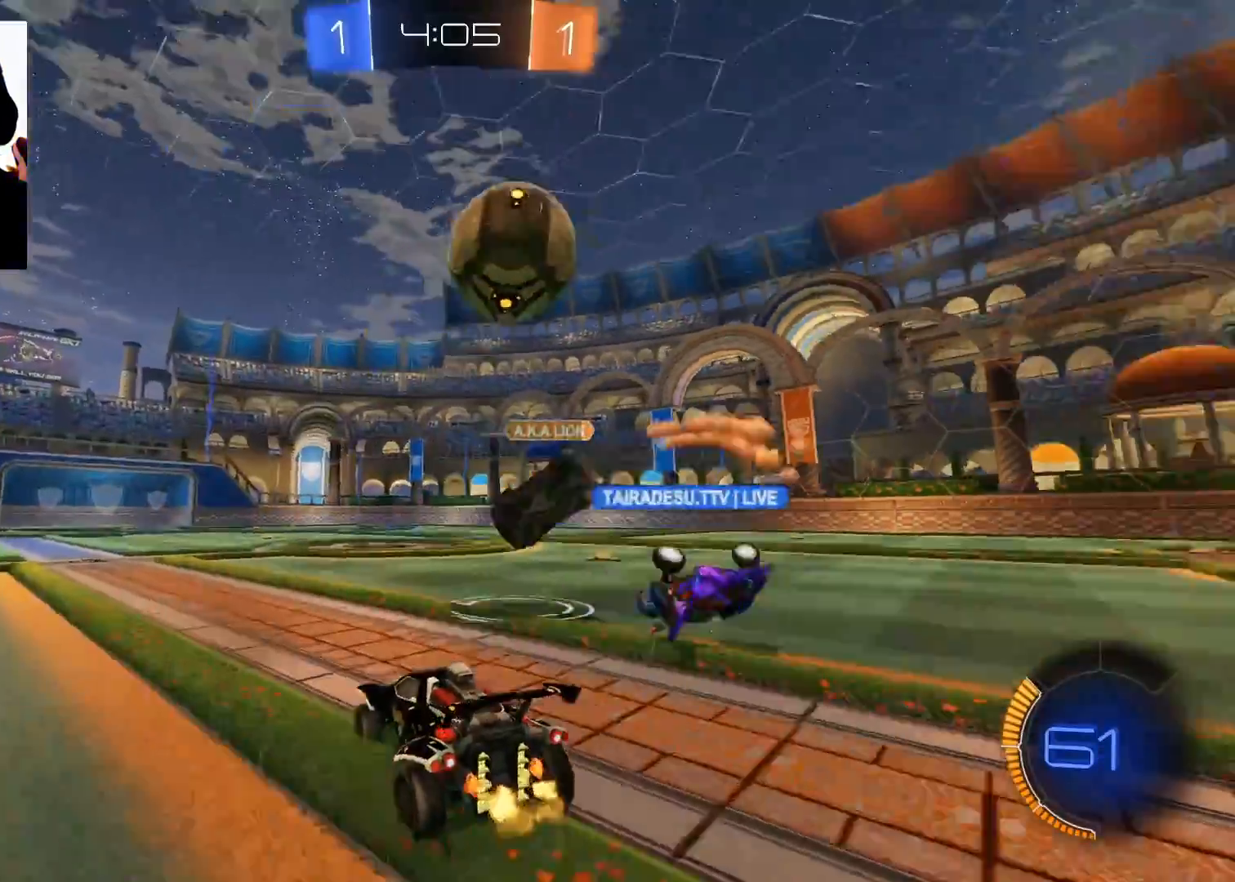
{"buttons": ["R2"], "left_stick": "down-left", "right_stick": "center", "events": [[33, "R2", "up"], [83, "X", "up"], [100, "left_stick", "left"], [183, "R2", "down"], [267, "left_stick", "down-left"], [367, "R2", "up"], [484, "R2", "down"]]}